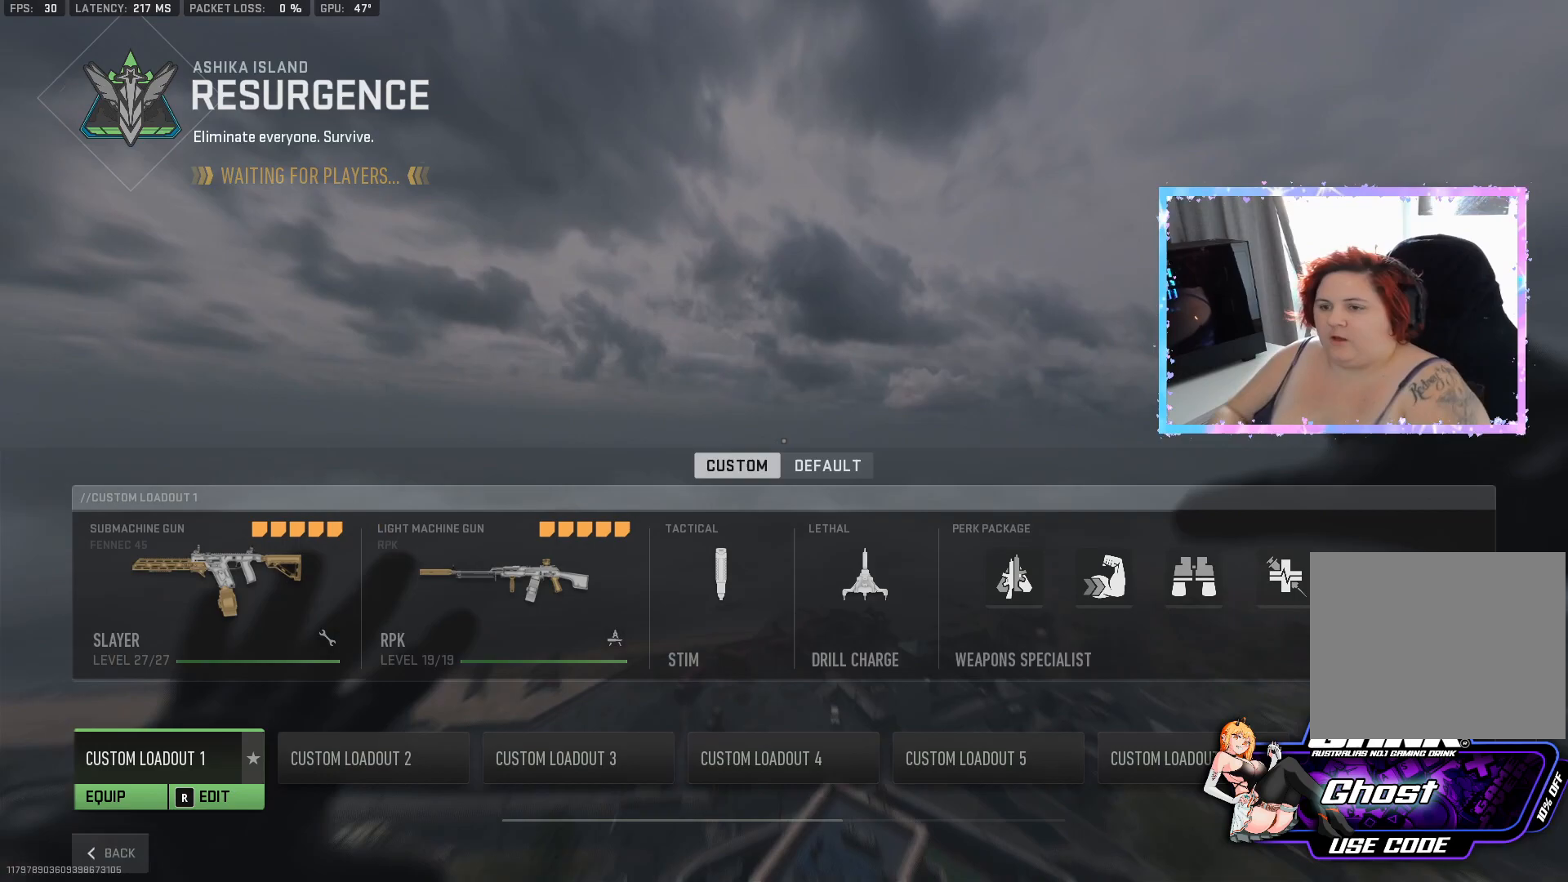
Gameplay with a controller (PlayStation layout); each line is a JSON object with the inputs held at the frame after it. "events" lists button and stick changes between this image and that frame as [ms after this image, input, new state], when the widget could be followed in between.
{"buttons": [], "left_stick": "center", "right_stick": "center", "events": [[367, "CROSS", "down"], [500, "CROSS", "up"]]}
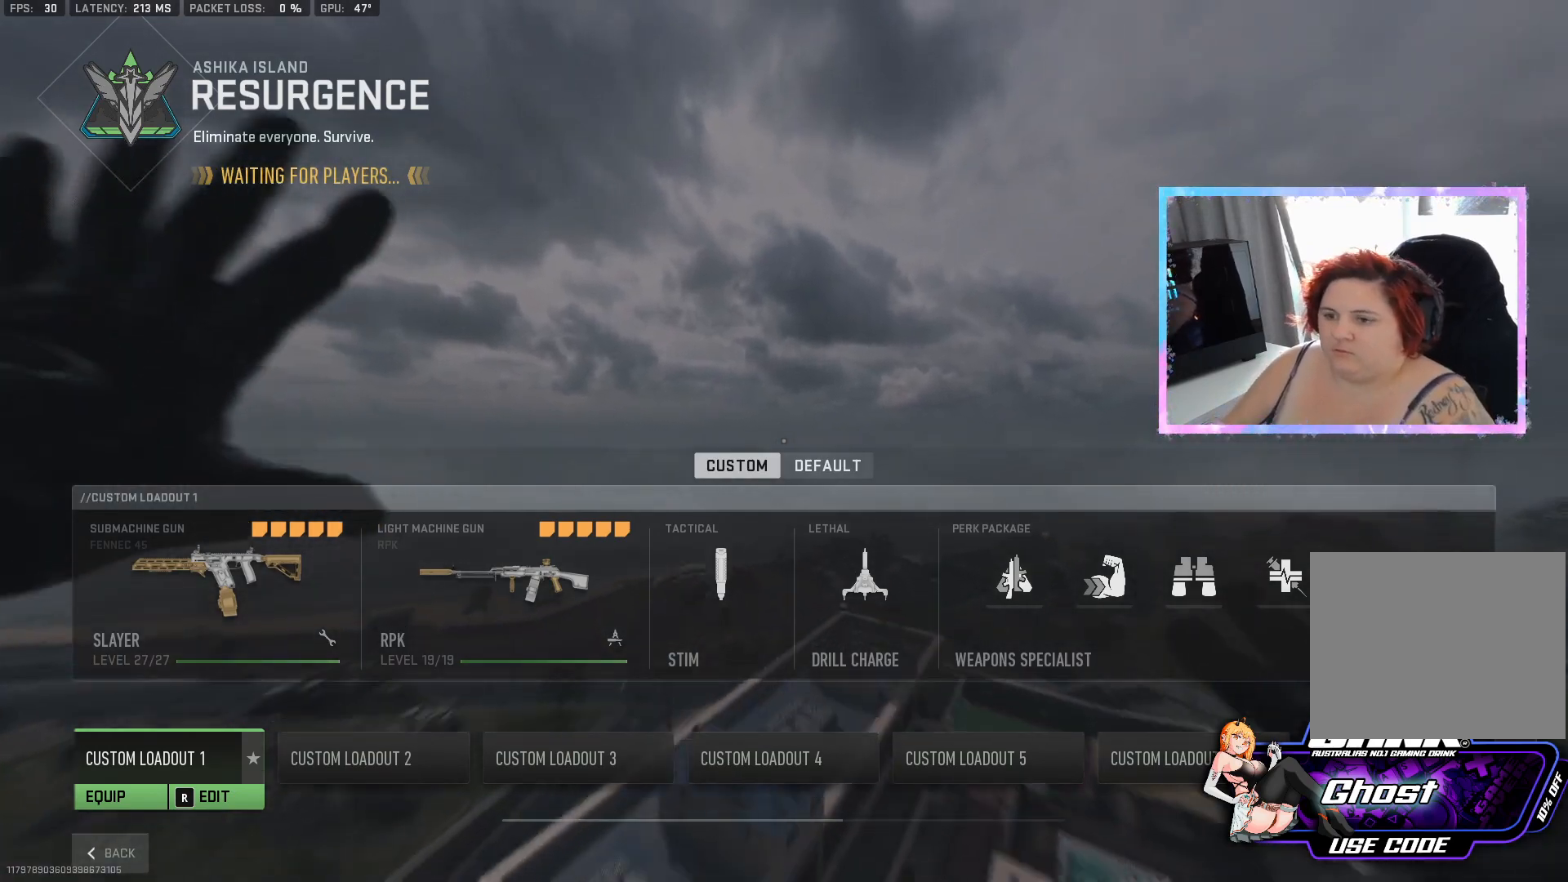
{"buttons": [], "left_stick": "center", "right_stick": "center", "events": []}
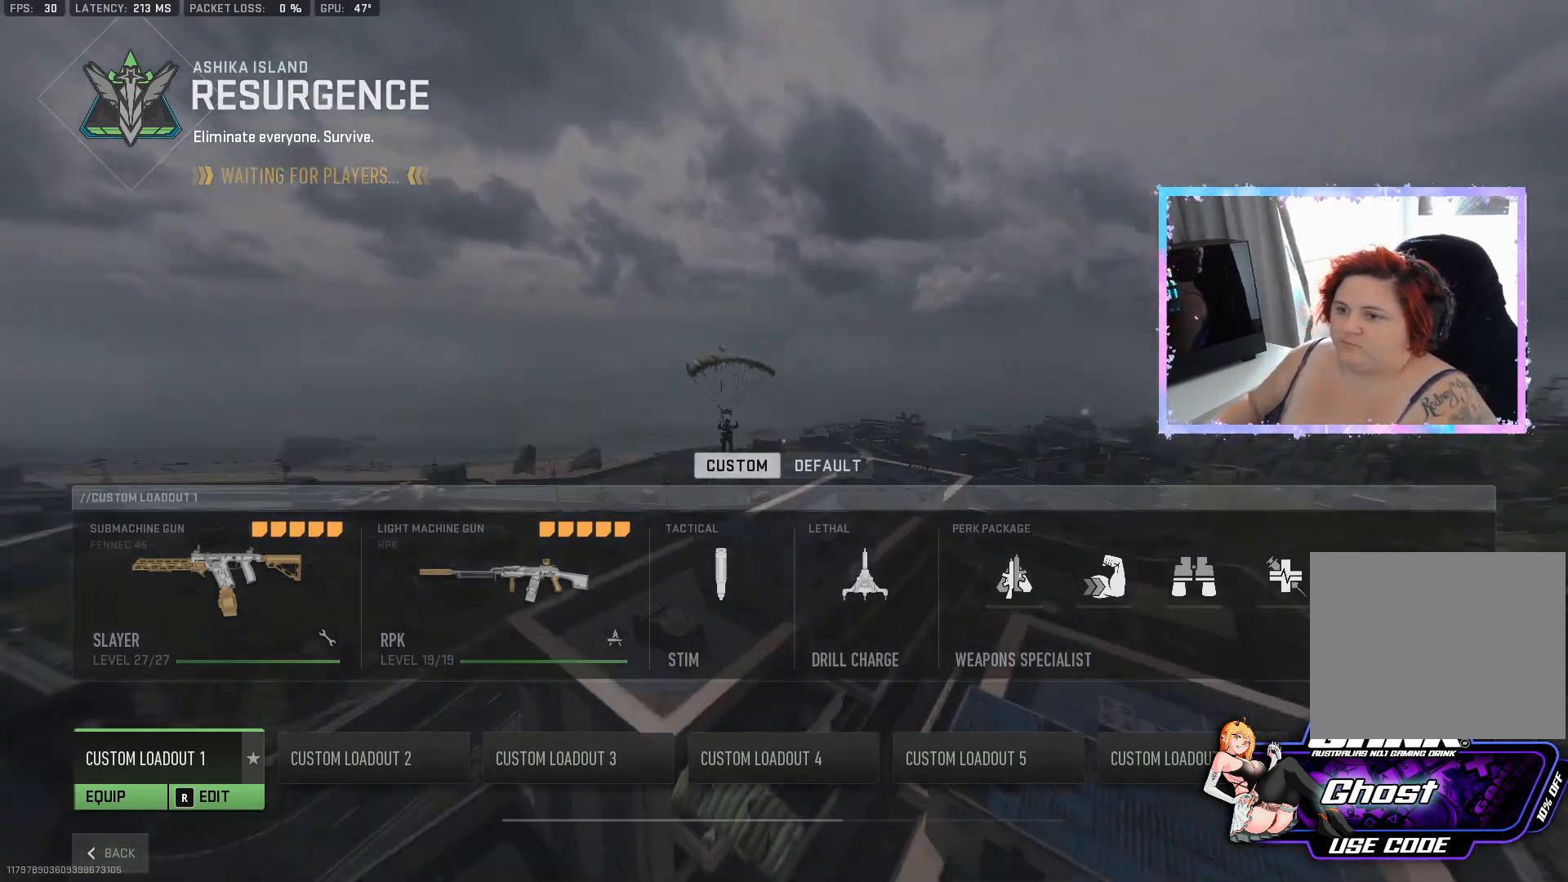
{"buttons": [], "left_stick": "center", "right_stick": "center", "events": []}
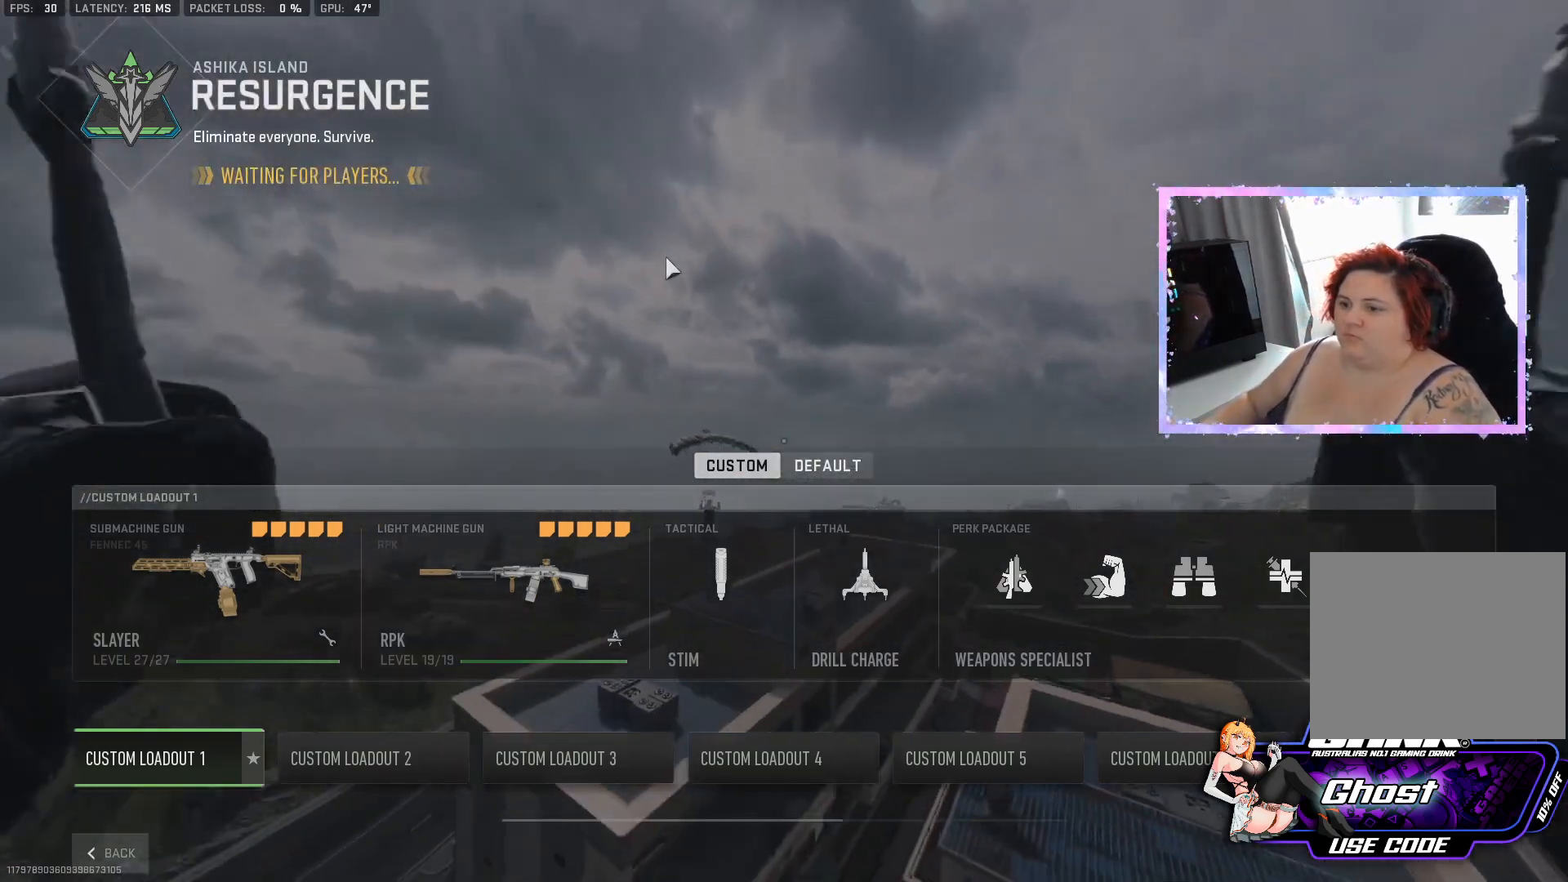
{"buttons": [], "left_stick": "center", "right_stick": "center", "events": []}
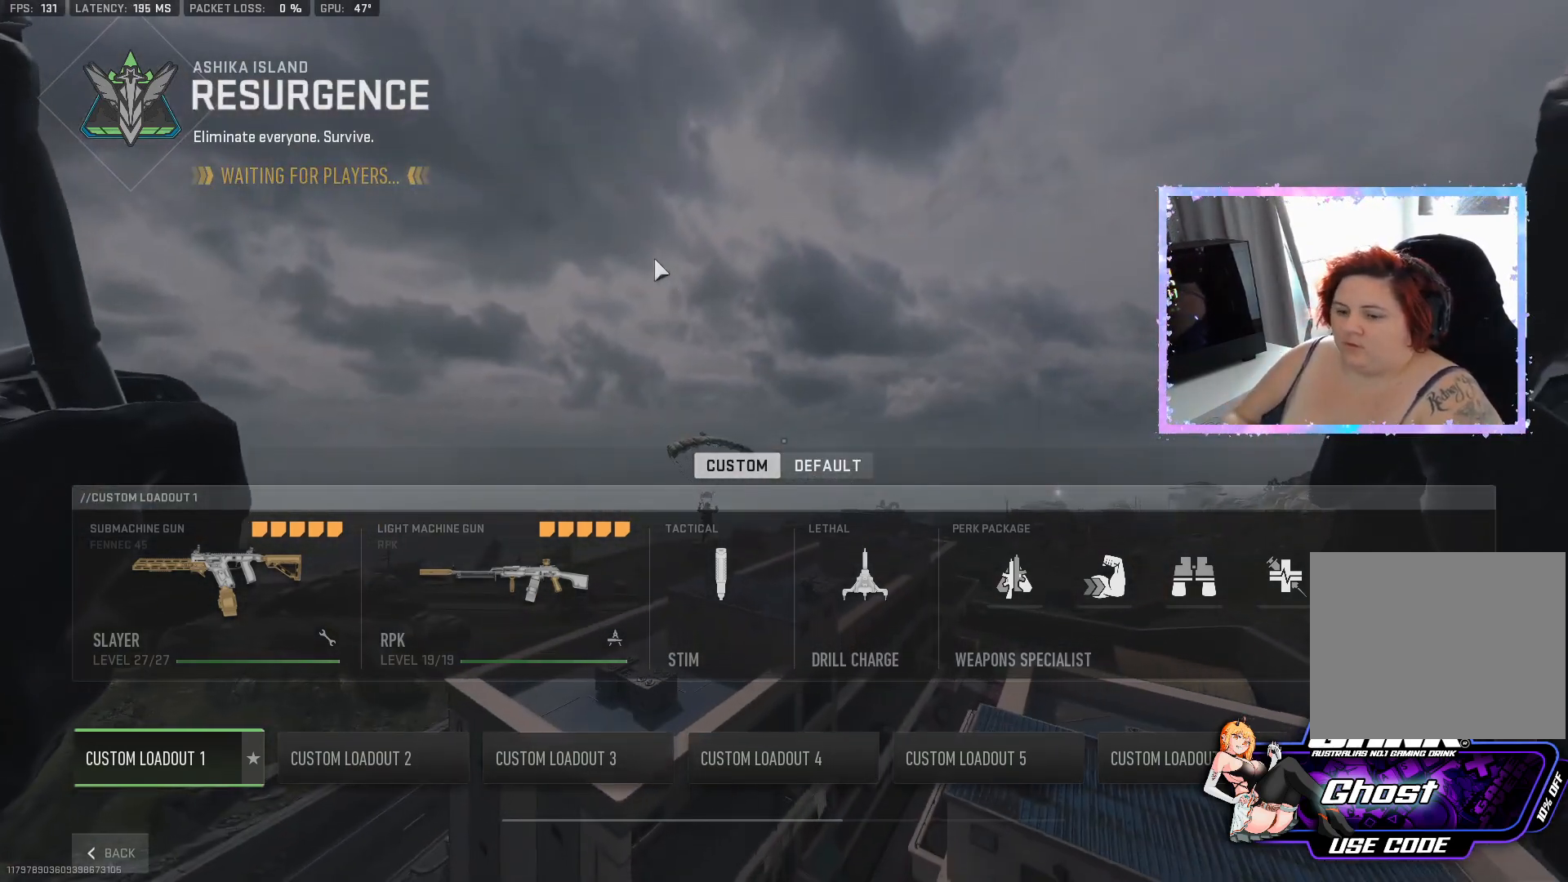
{"buttons": [], "left_stick": "center", "right_stick": "center", "events": [[383, "CROSS", "down"], [450, "CROSS", "up"]]}
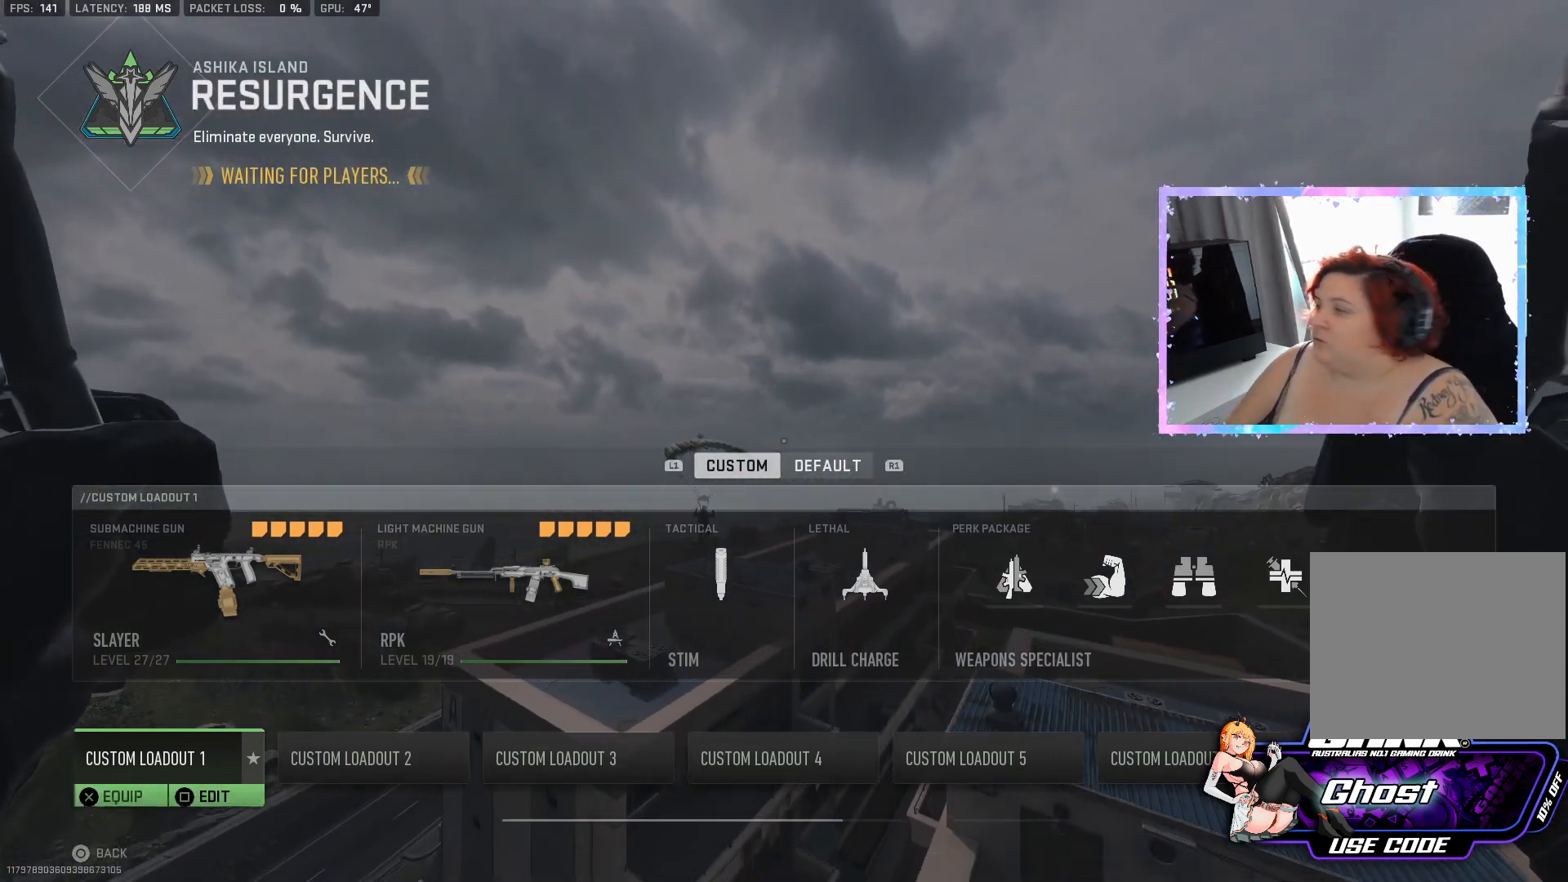
{"buttons": [], "left_stick": "center", "right_stick": "center", "events": [[351, "CROSS", "down"], [484, "CROSS", "up"]]}
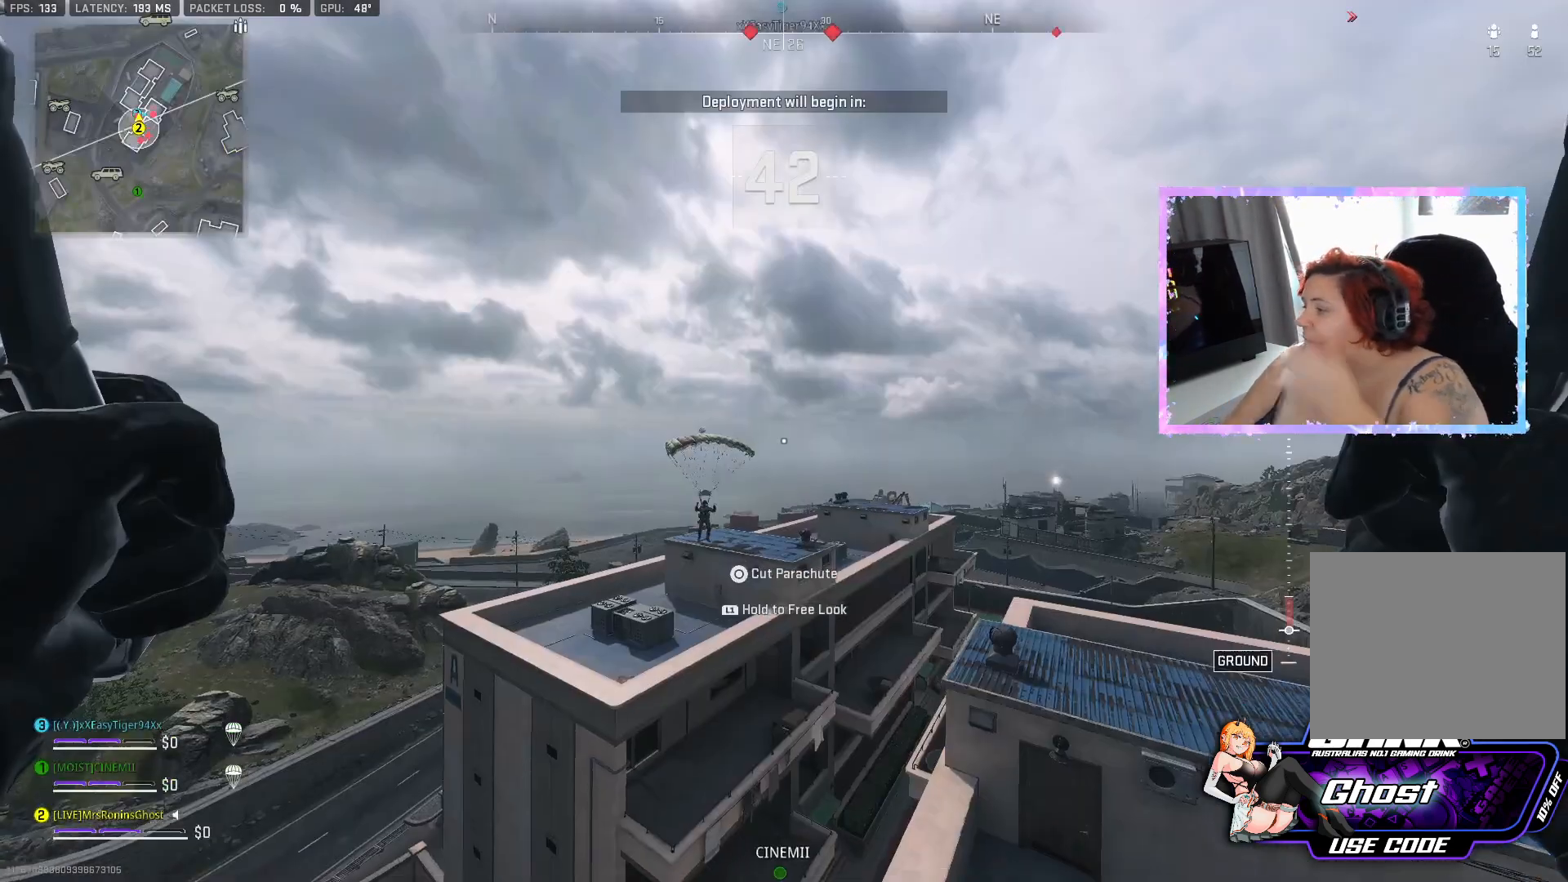
{"buttons": [], "left_stick": "center", "right_stick": "center", "events": []}
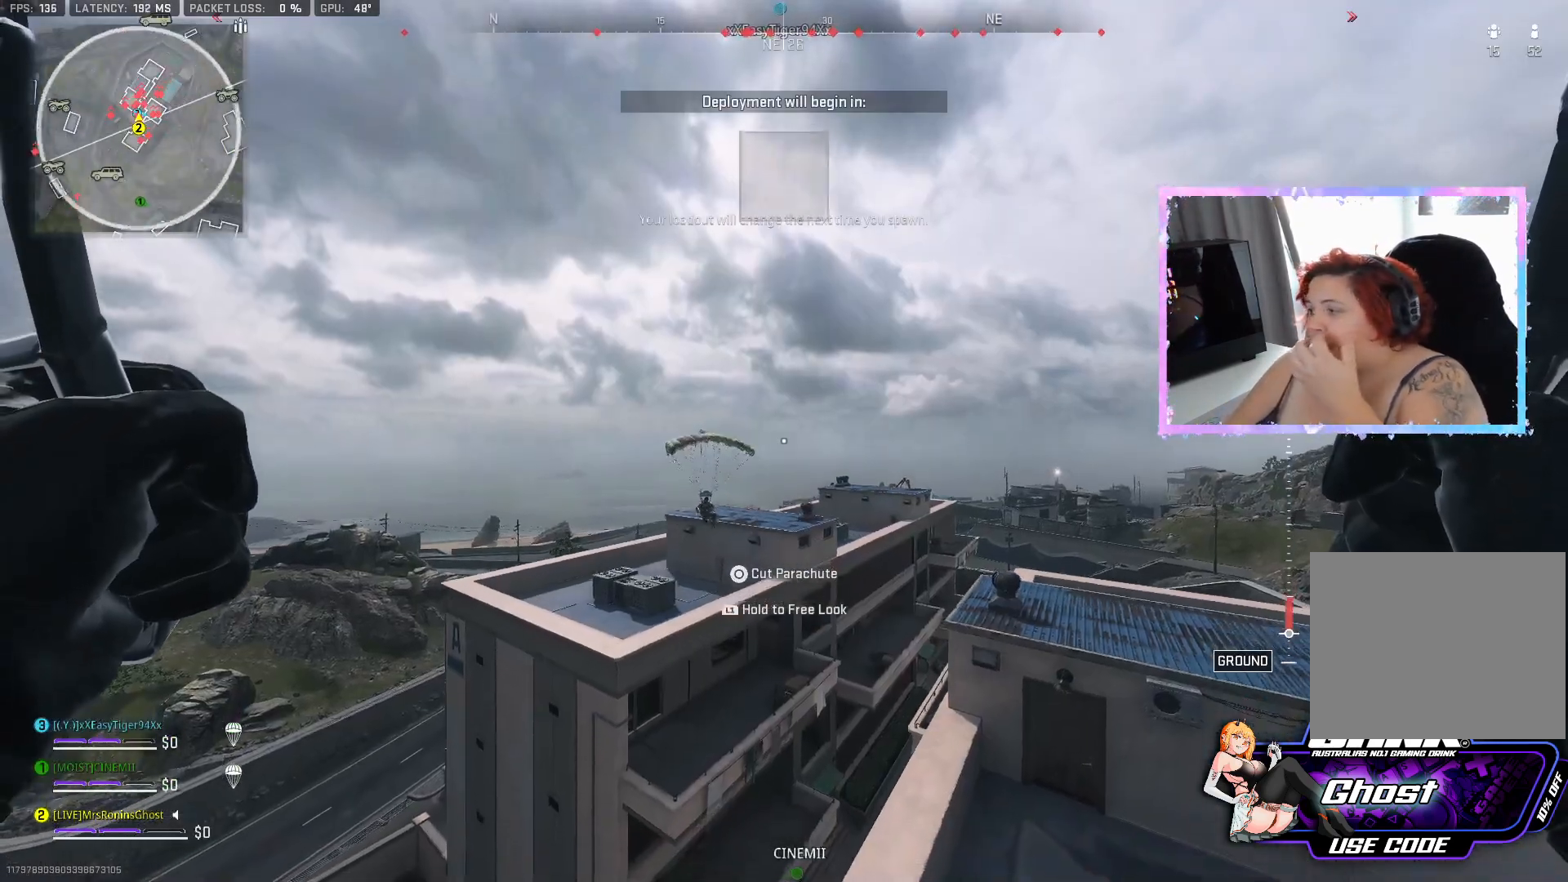
{"buttons": [], "left_stick": "center", "right_stick": "center", "events": []}
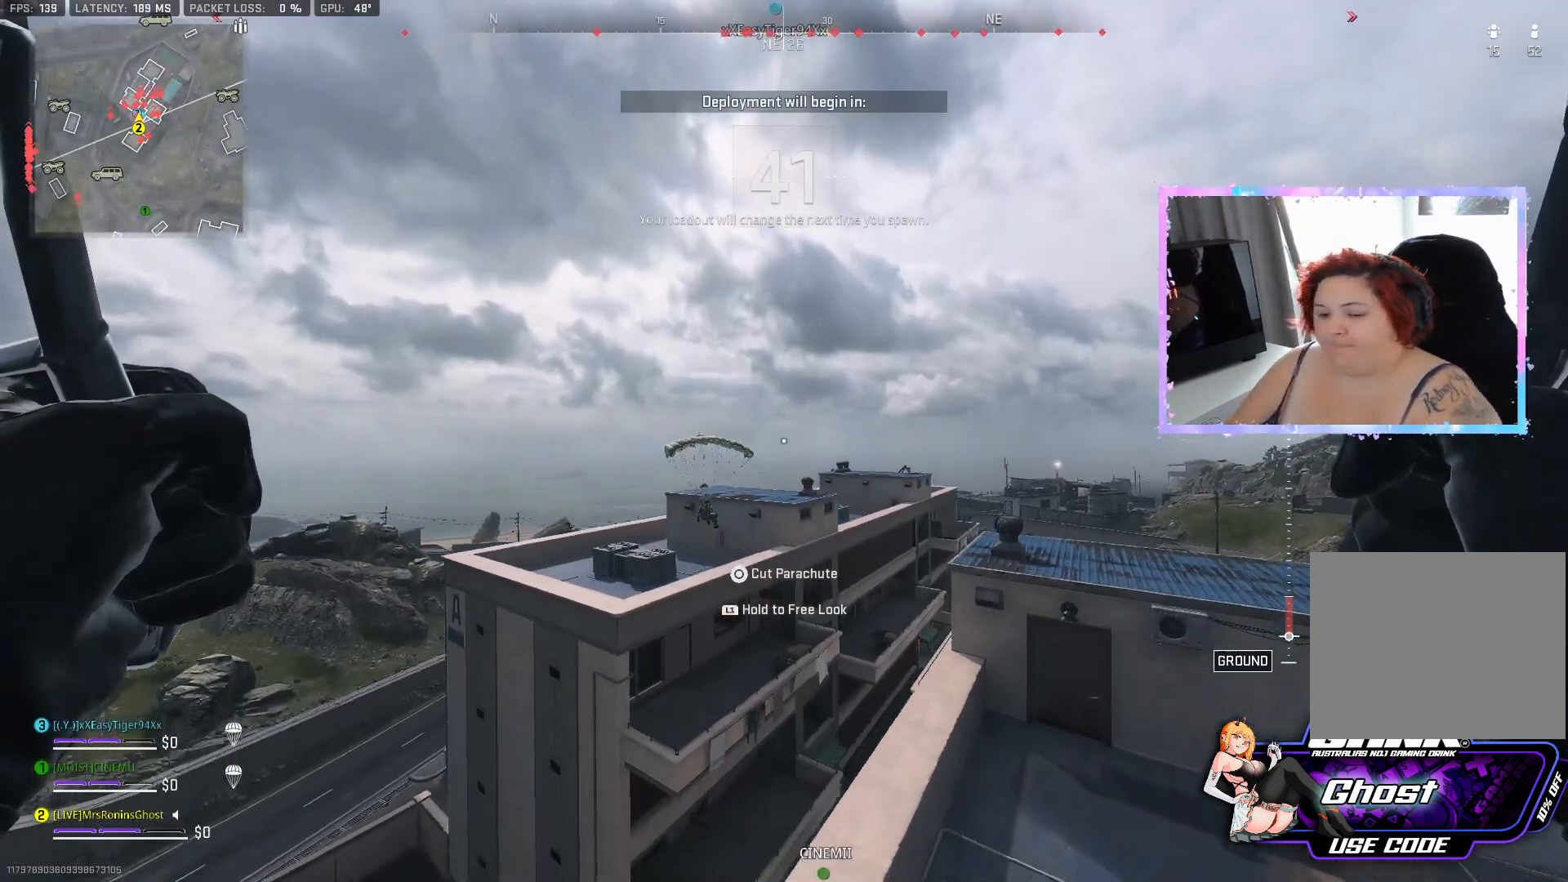
{"buttons": [], "left_stick": "center", "right_stick": "down", "events": [[450, "right_stick", "down"]]}
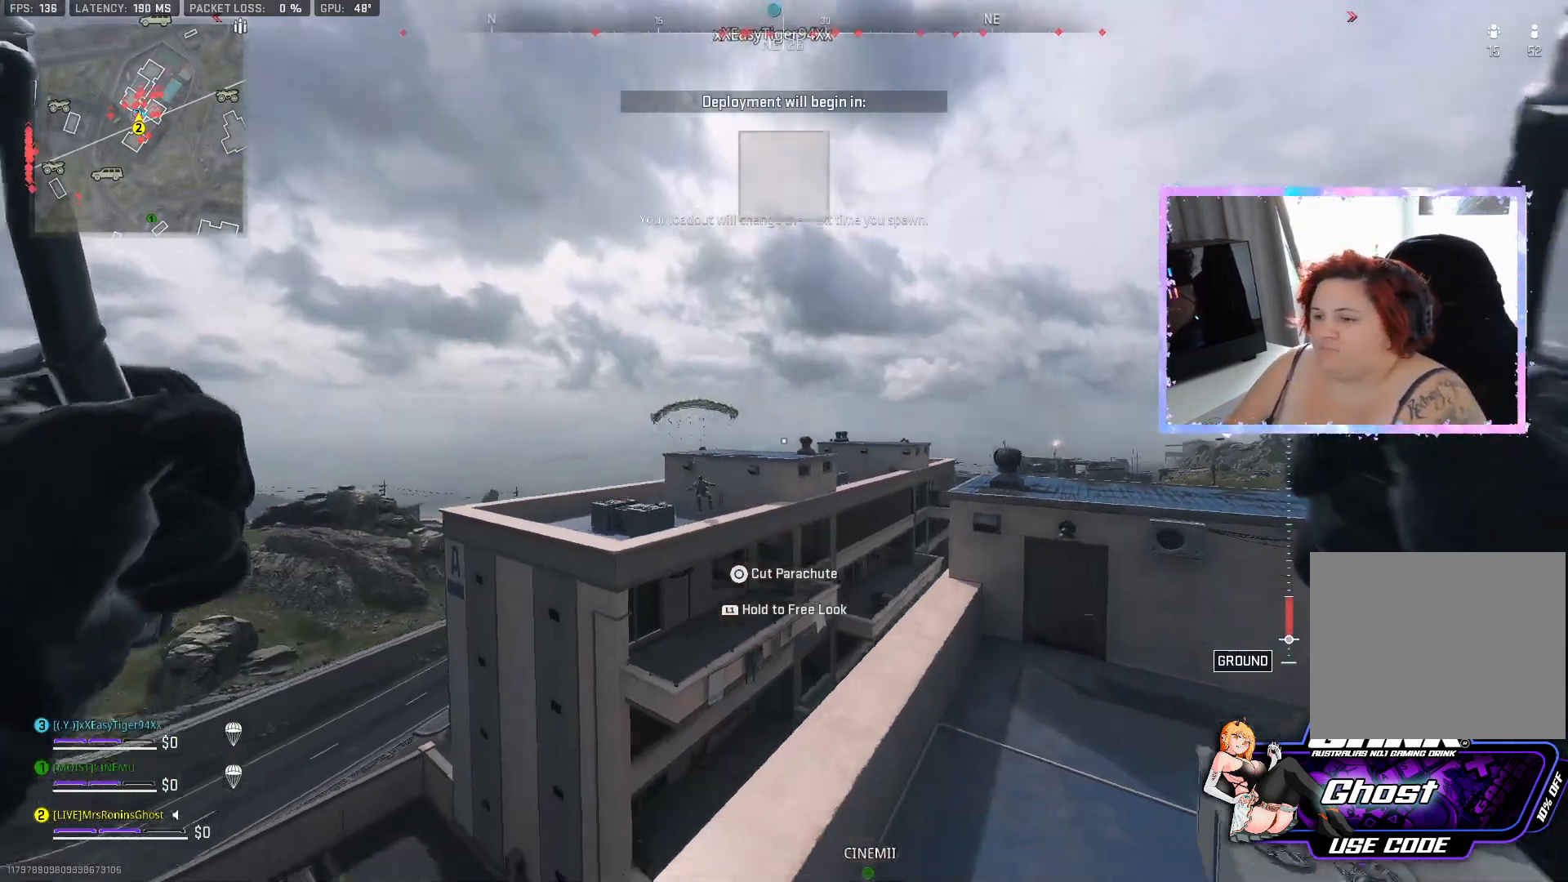
{"buttons": [], "left_stick": "up", "right_stick": "center", "events": [[117, "left_stick", "up"], [134, "right_stick", "center"], [250, "CIRCLE", "down"], [401, "CIRCLE", "up"]]}
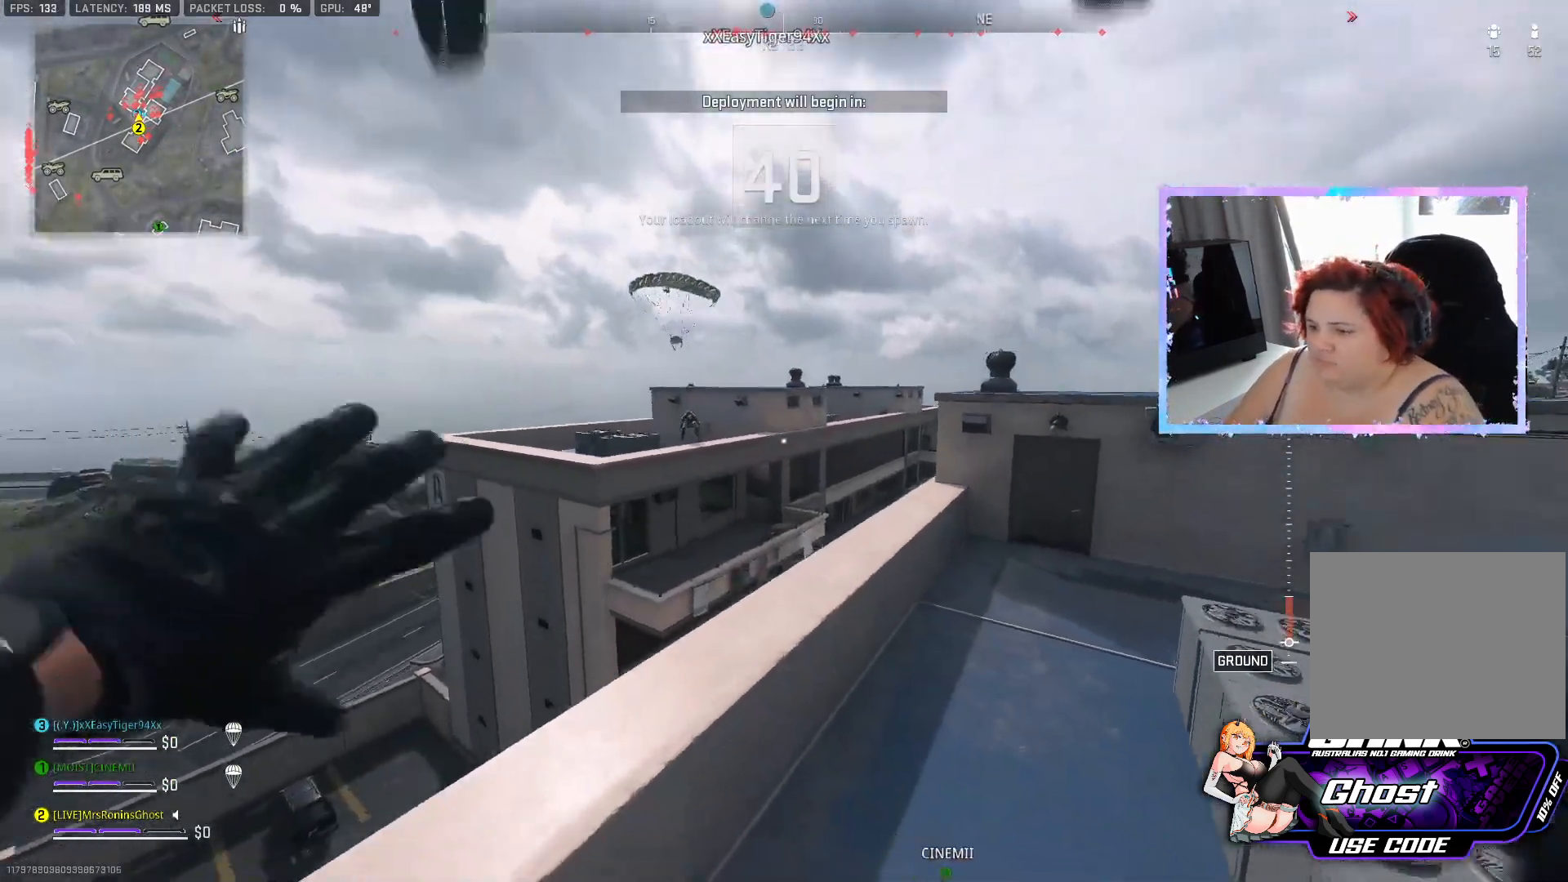
{"buttons": ["L2"], "left_stick": "up", "right_stick": "center", "events": [[317, "right_stick", "up-left"], [467, "right_stick", "center"], [500, "L2", "down"]]}
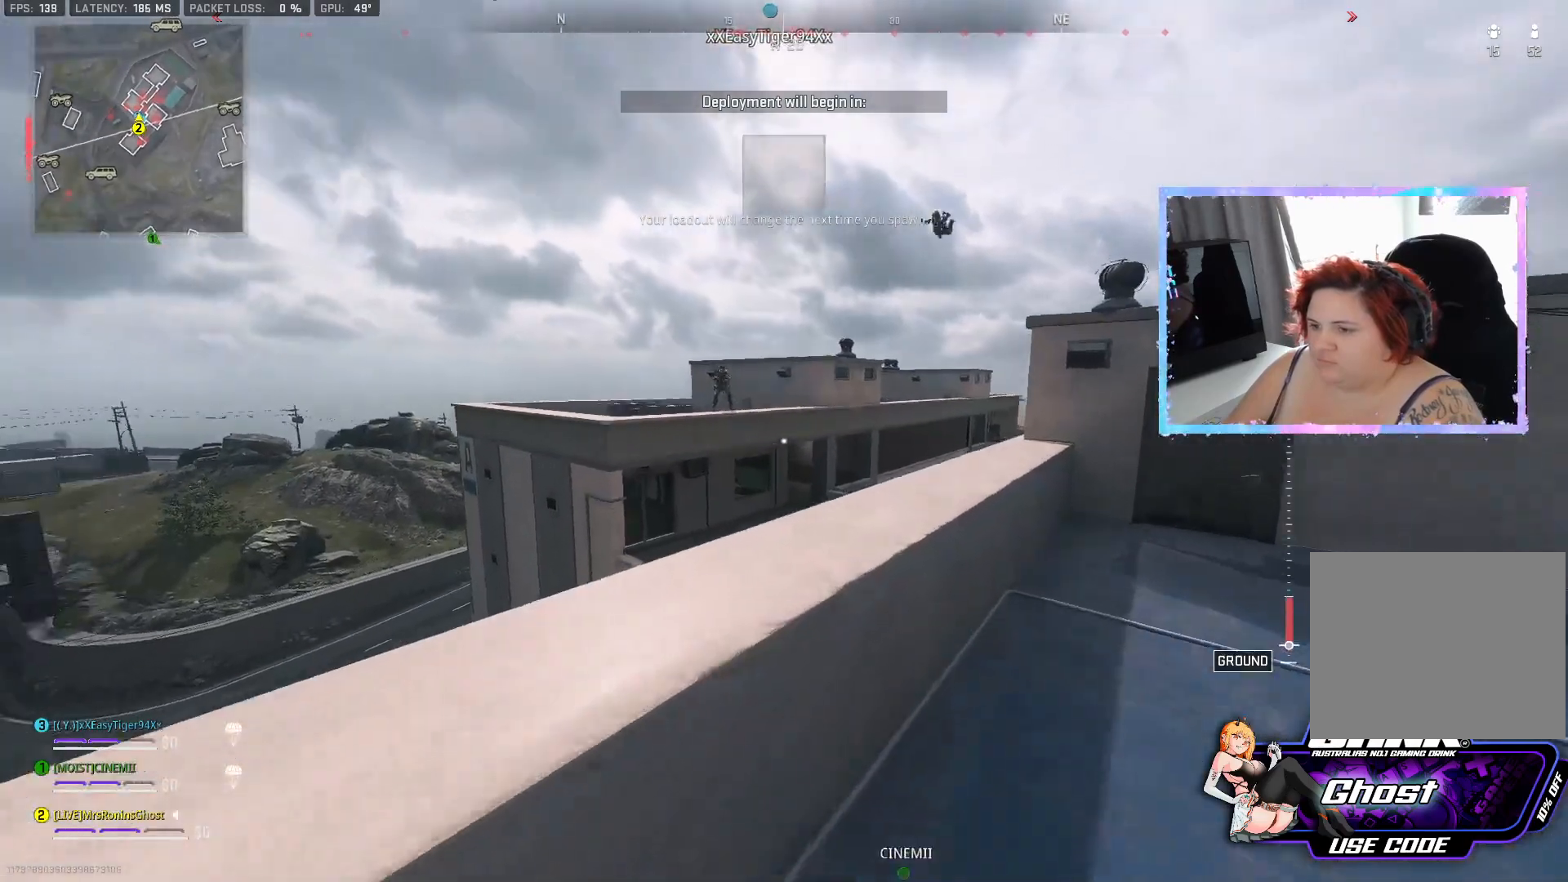
{"buttons": ["L2"], "left_stick": "up", "right_stick": "up", "events": [[150, "right_stick", "up-left"], [300, "right_stick", "center"], [467, "right_stick", "up"]]}
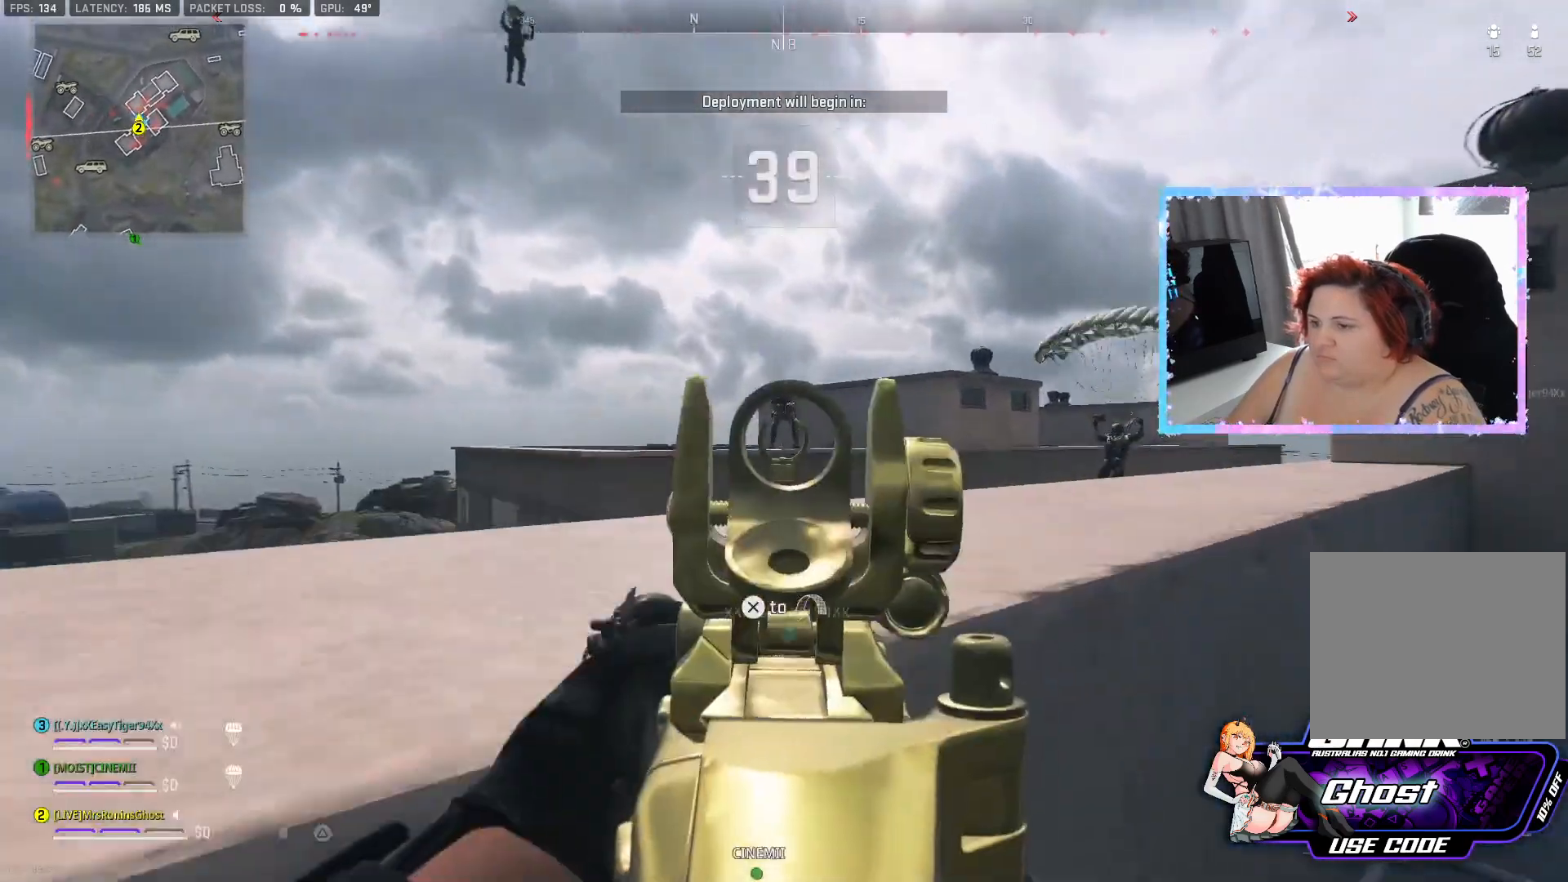
{"buttons": ["L2", "R2"], "left_stick": "up", "right_stick": "down", "events": [[16, "right_stick", "up-left"], [50, "R2", "down"], [200, "right_stick", "right"], [417, "right_stick", "down"]]}
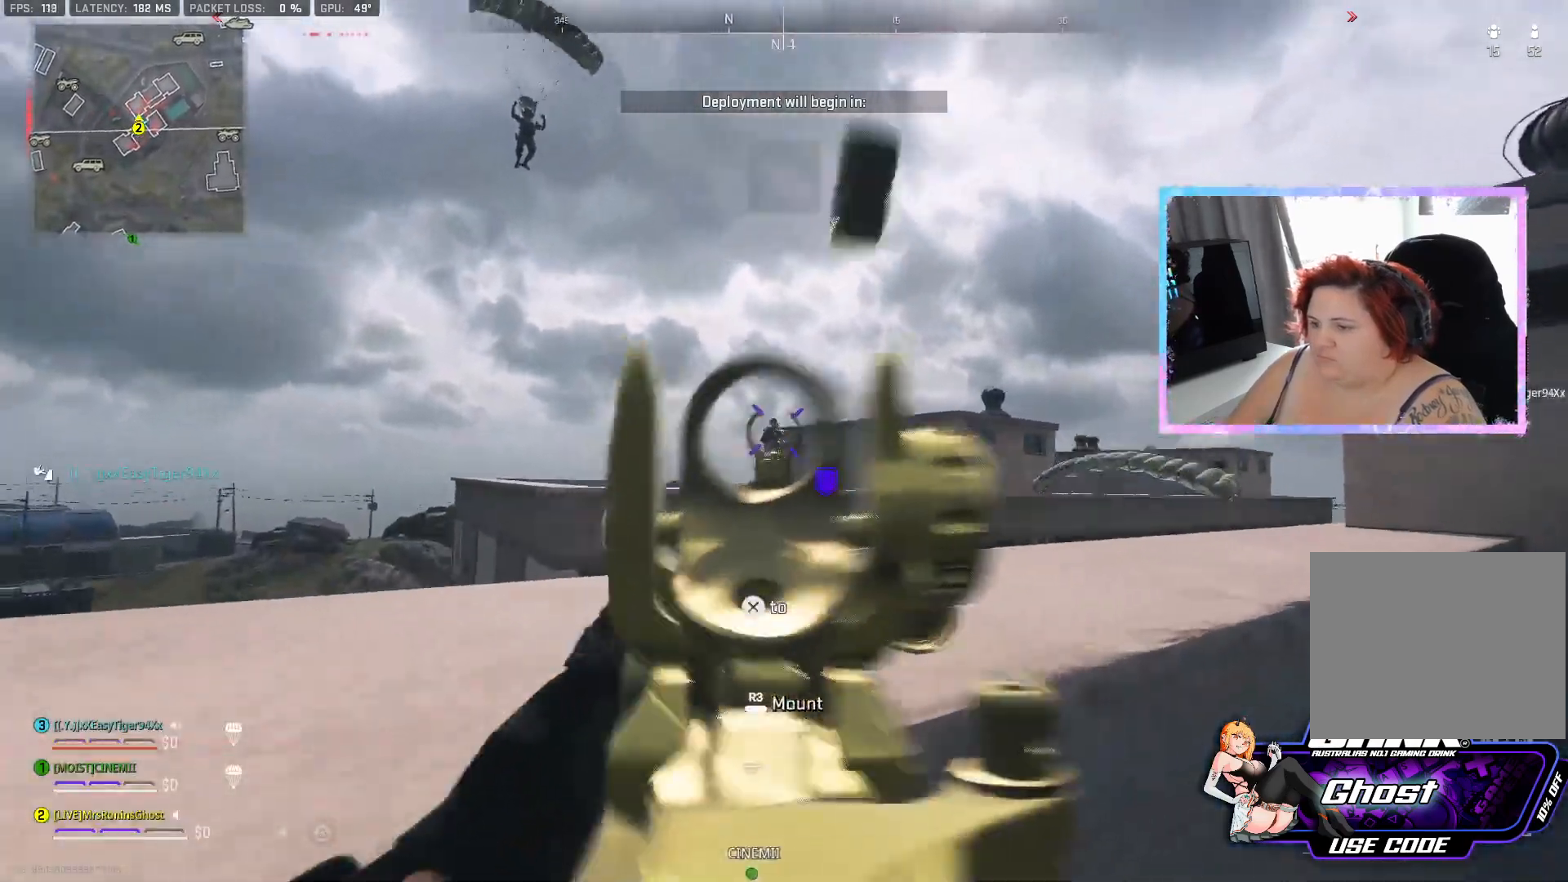
{"buttons": ["L2", "R2"], "left_stick": "up", "right_stick": "down", "events": []}
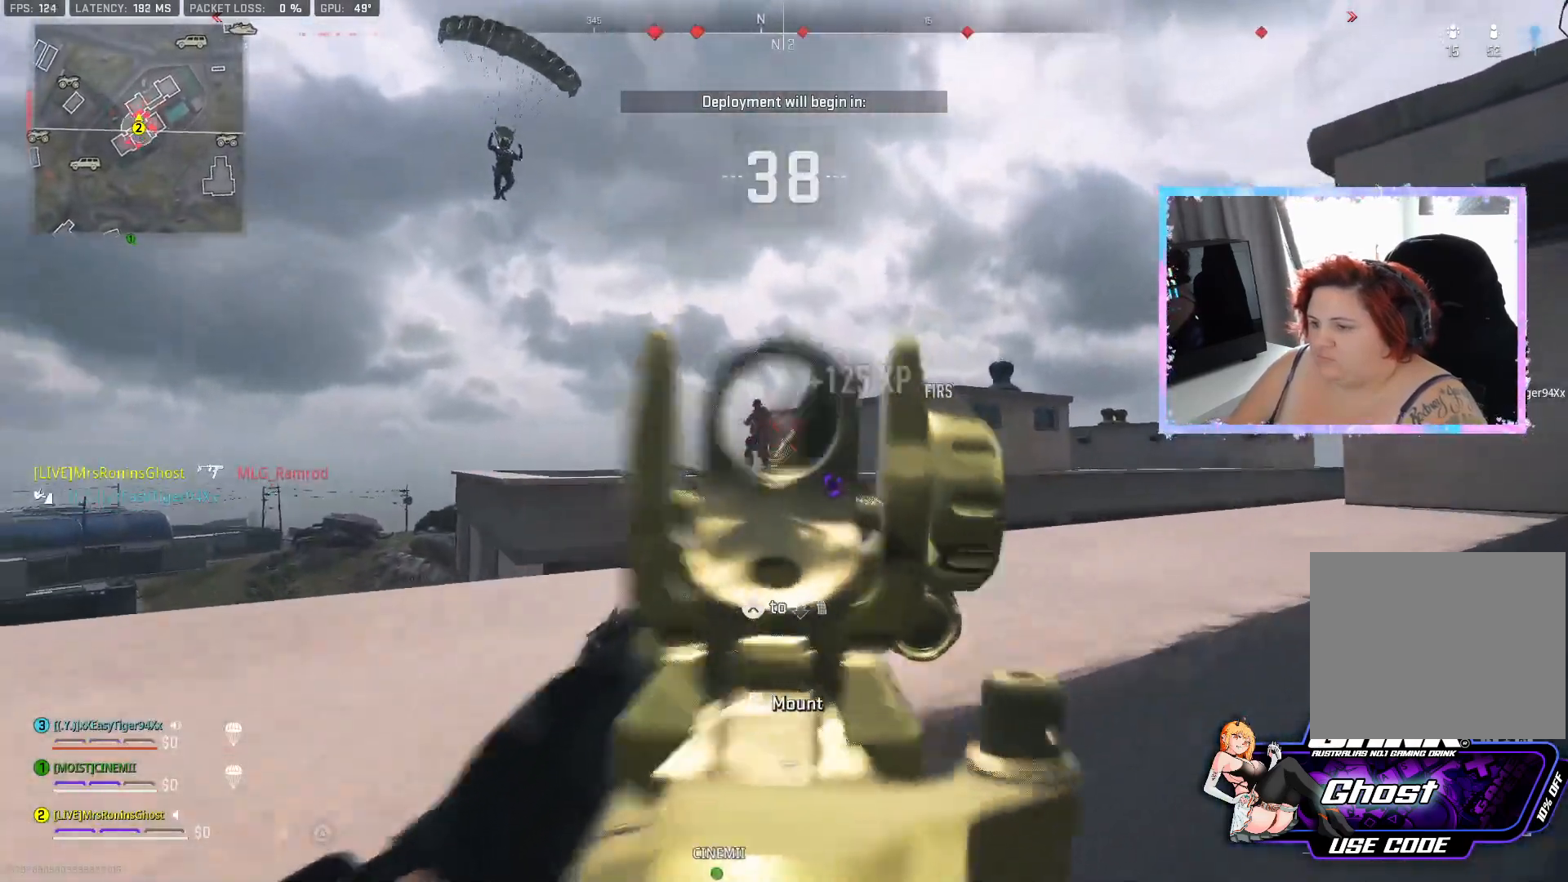
{"buttons": [], "left_stick": "down-left", "right_stick": "center", "events": [[200, "right_stick", "left"], [217, "left_stick", "center"], [250, "right_stick", "center"], [267, "L2", "up"], [267, "left_stick", "down-left"], [300, "R2", "up"], [384, "TRIANGLE", "down"], [450, "TRIANGLE", "up"]]}
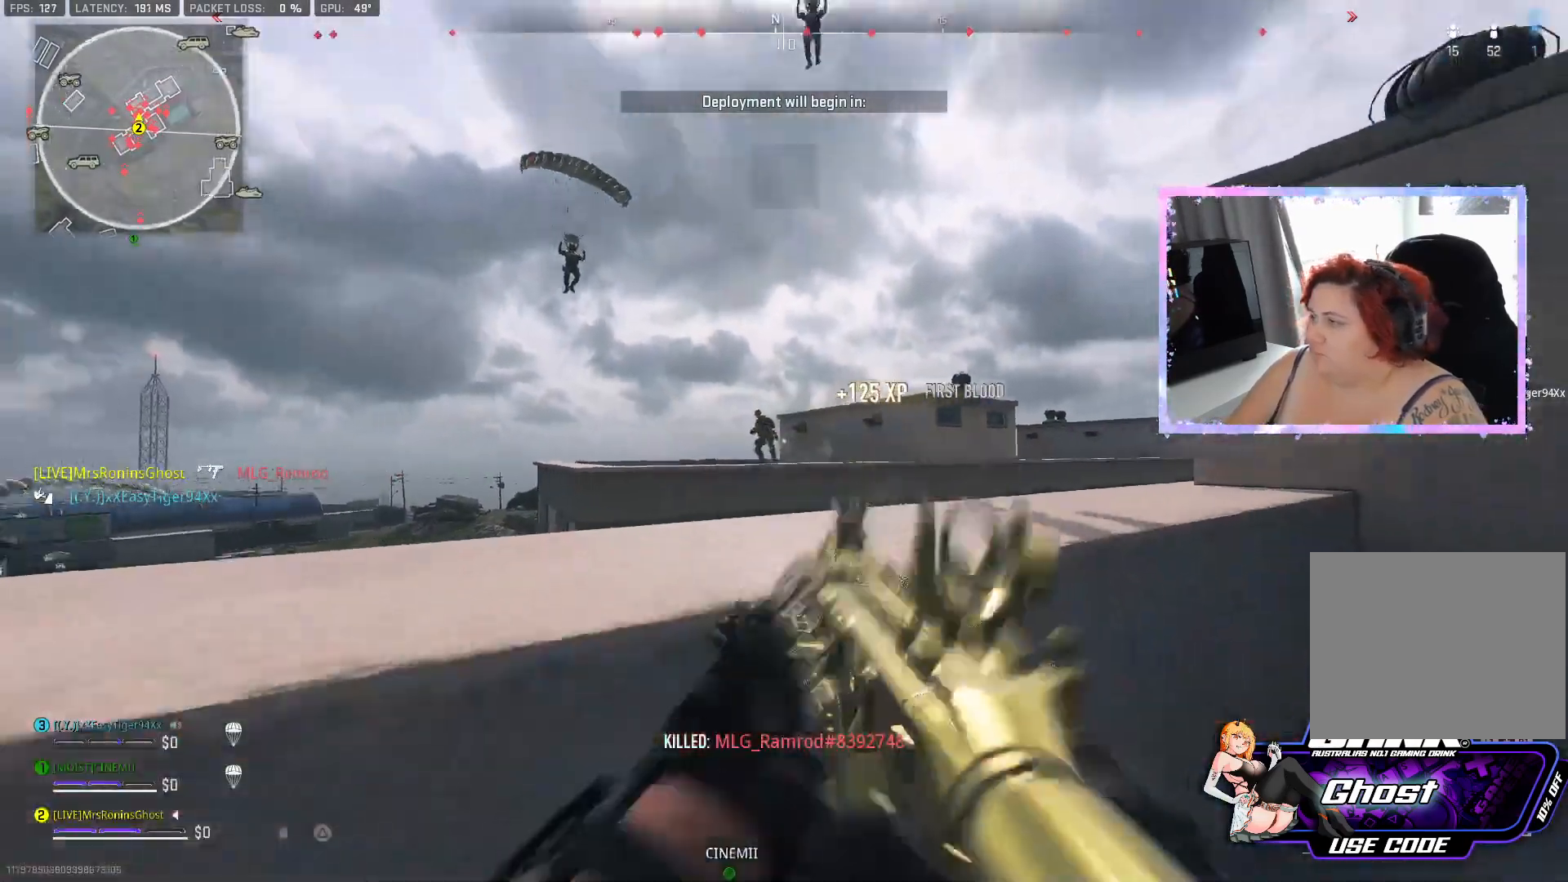
{"buttons": [], "left_stick": "up", "right_stick": "center", "events": [[201, "left_stick", "left"], [317, "left_stick", "up-left"], [468, "left_stick", "up"]]}
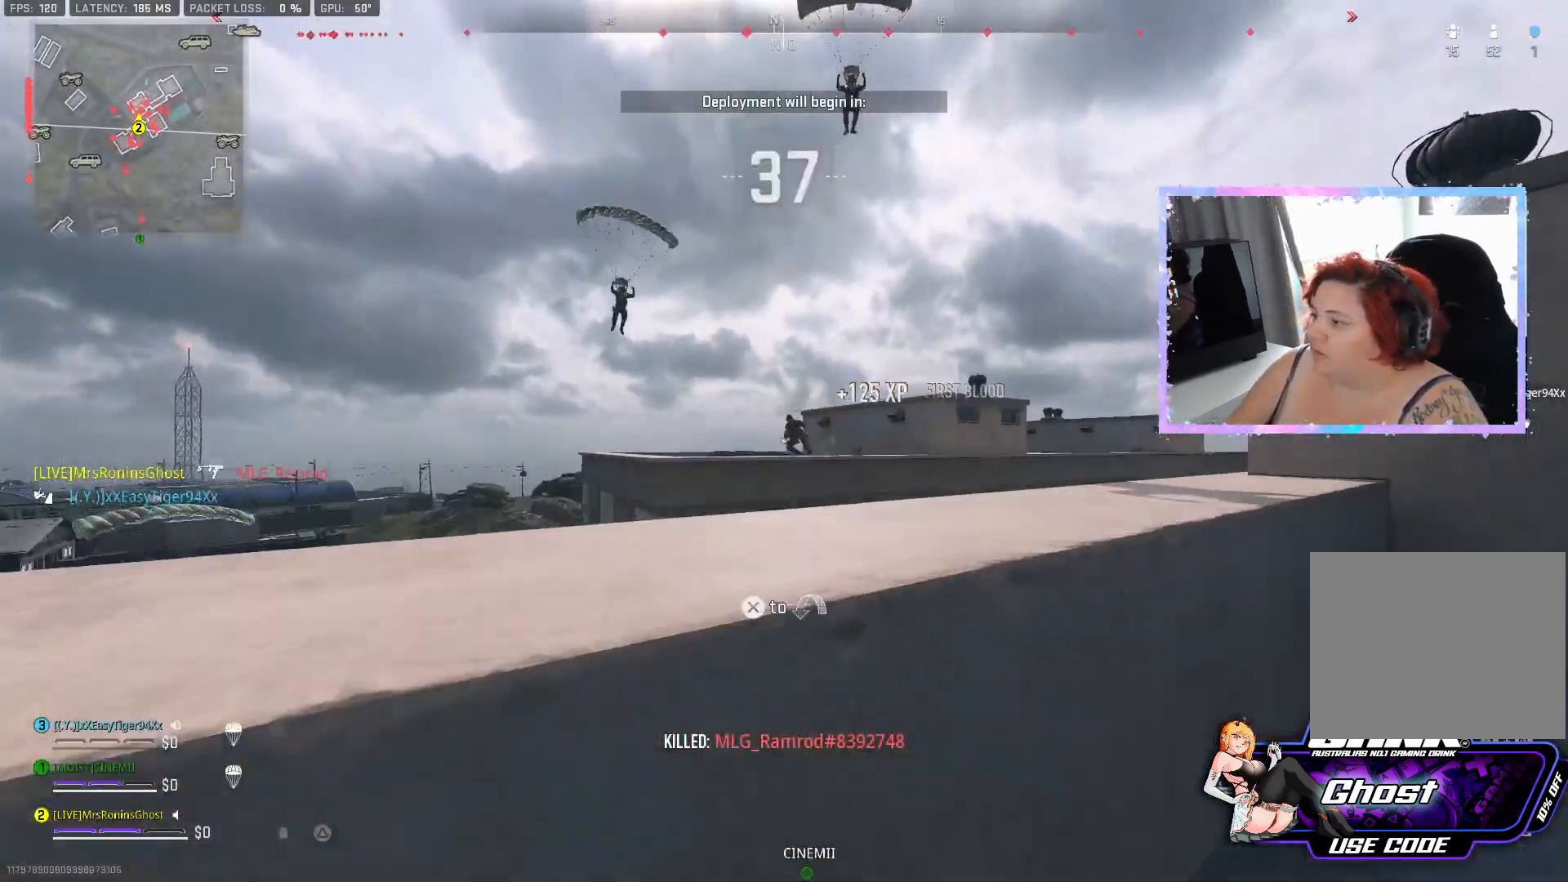
{"buttons": ["L2"], "left_stick": "up-right", "right_stick": "left", "events": [[67, "left_stick", "up-right"], [133, "right_stick", "left"], [300, "right_stick", "center"], [317, "L2", "down"], [484, "right_stick", "left"]]}
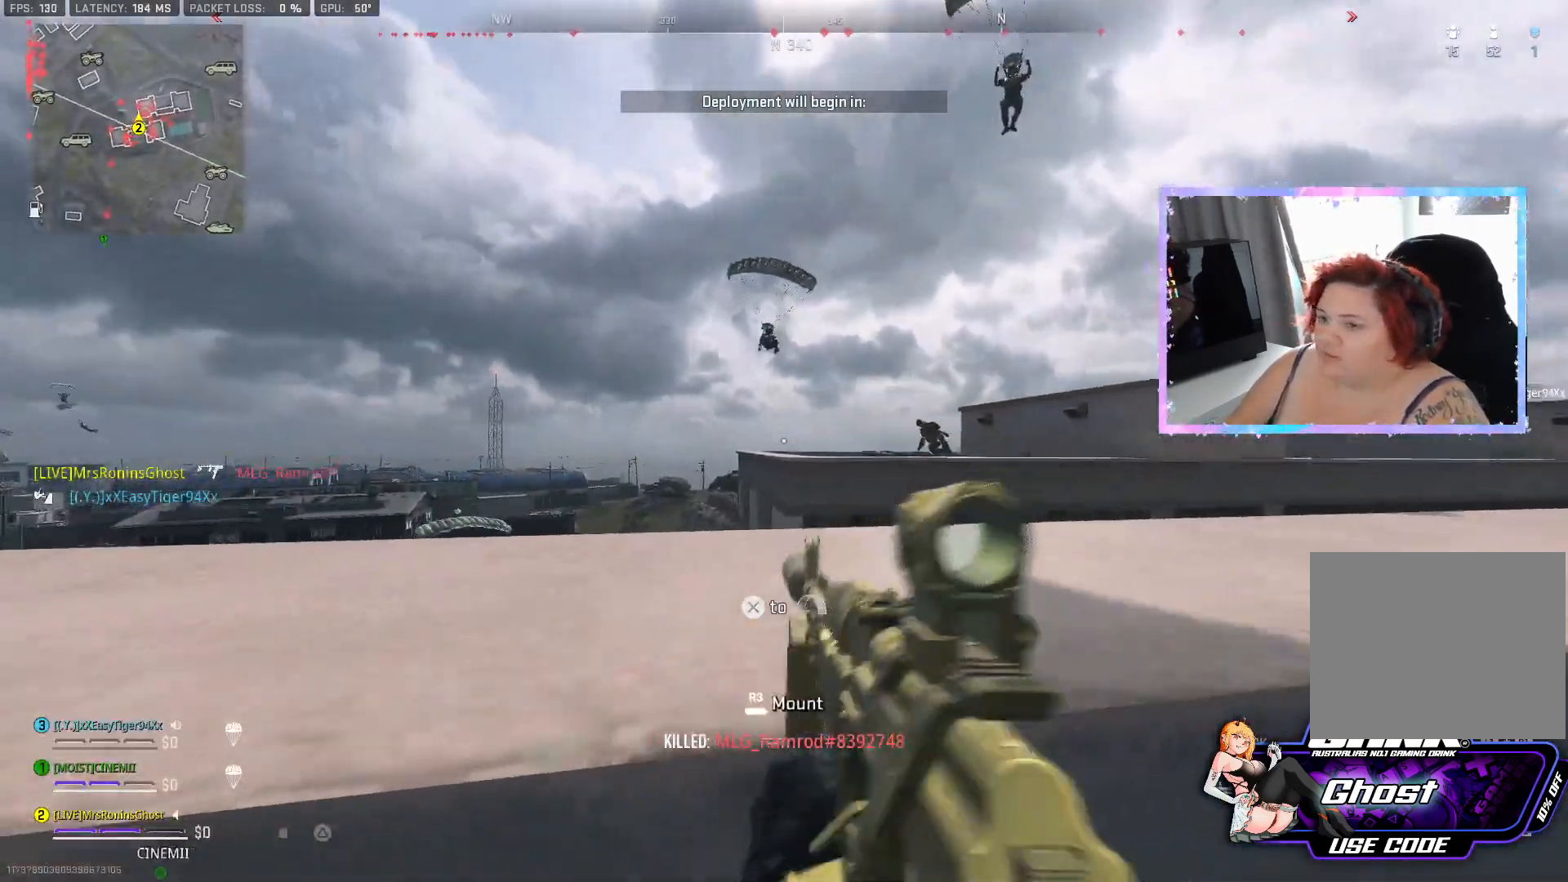
{"buttons": ["L2", "R2"], "left_stick": "up", "right_stick": "left", "events": [[67, "R2", "down"], [84, "right_stick", "up"], [384, "left_stick", "up"], [434, "right_stick", "left"]]}
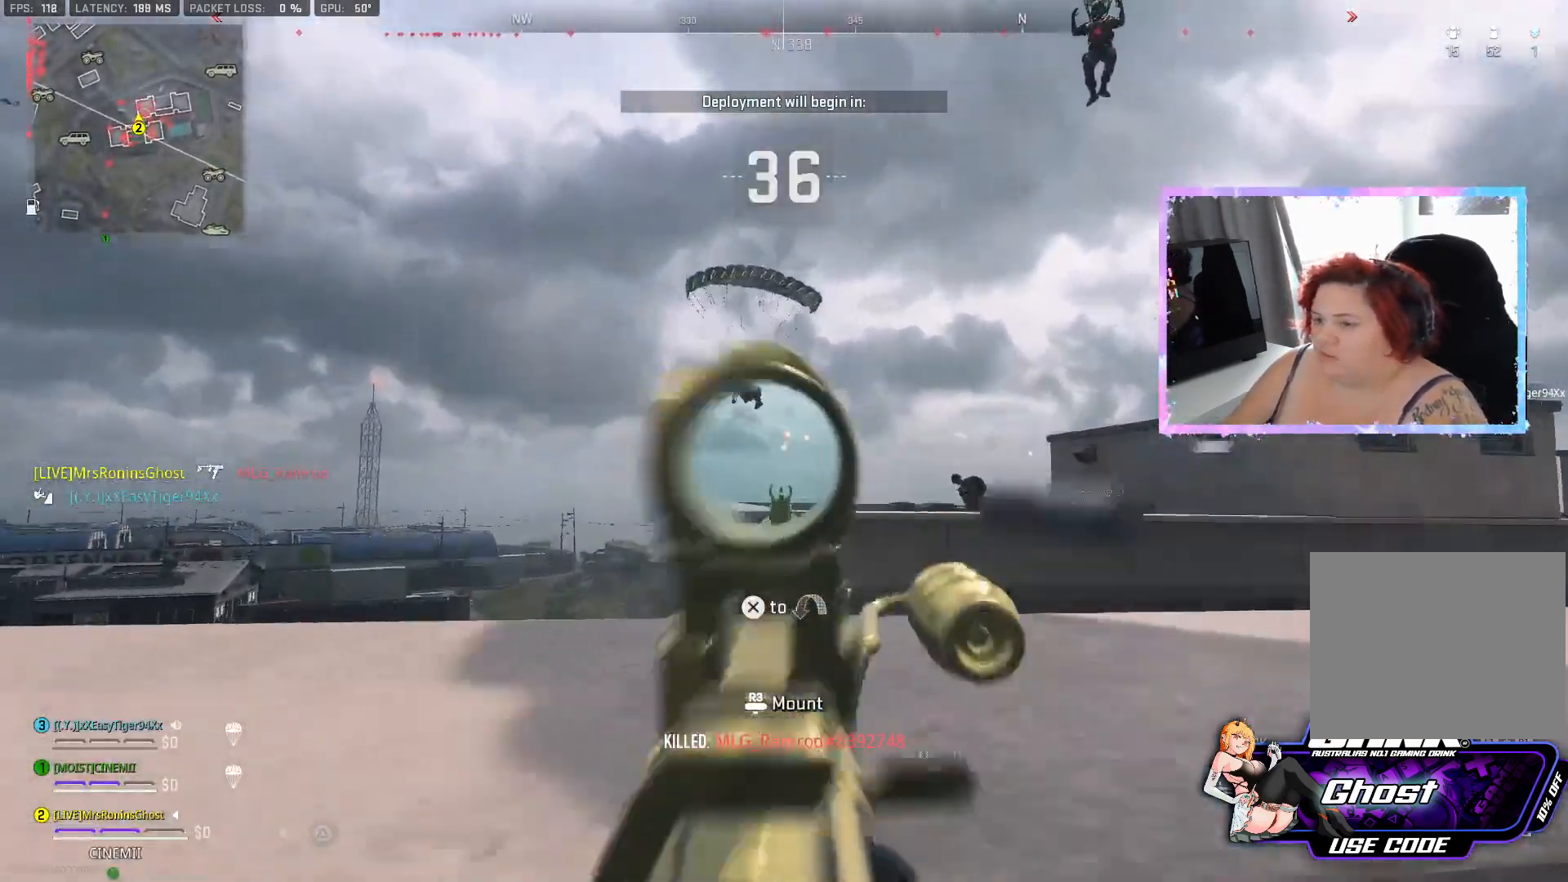
{"buttons": ["L2", "R2"], "left_stick": "up", "right_stick": "left", "events": []}
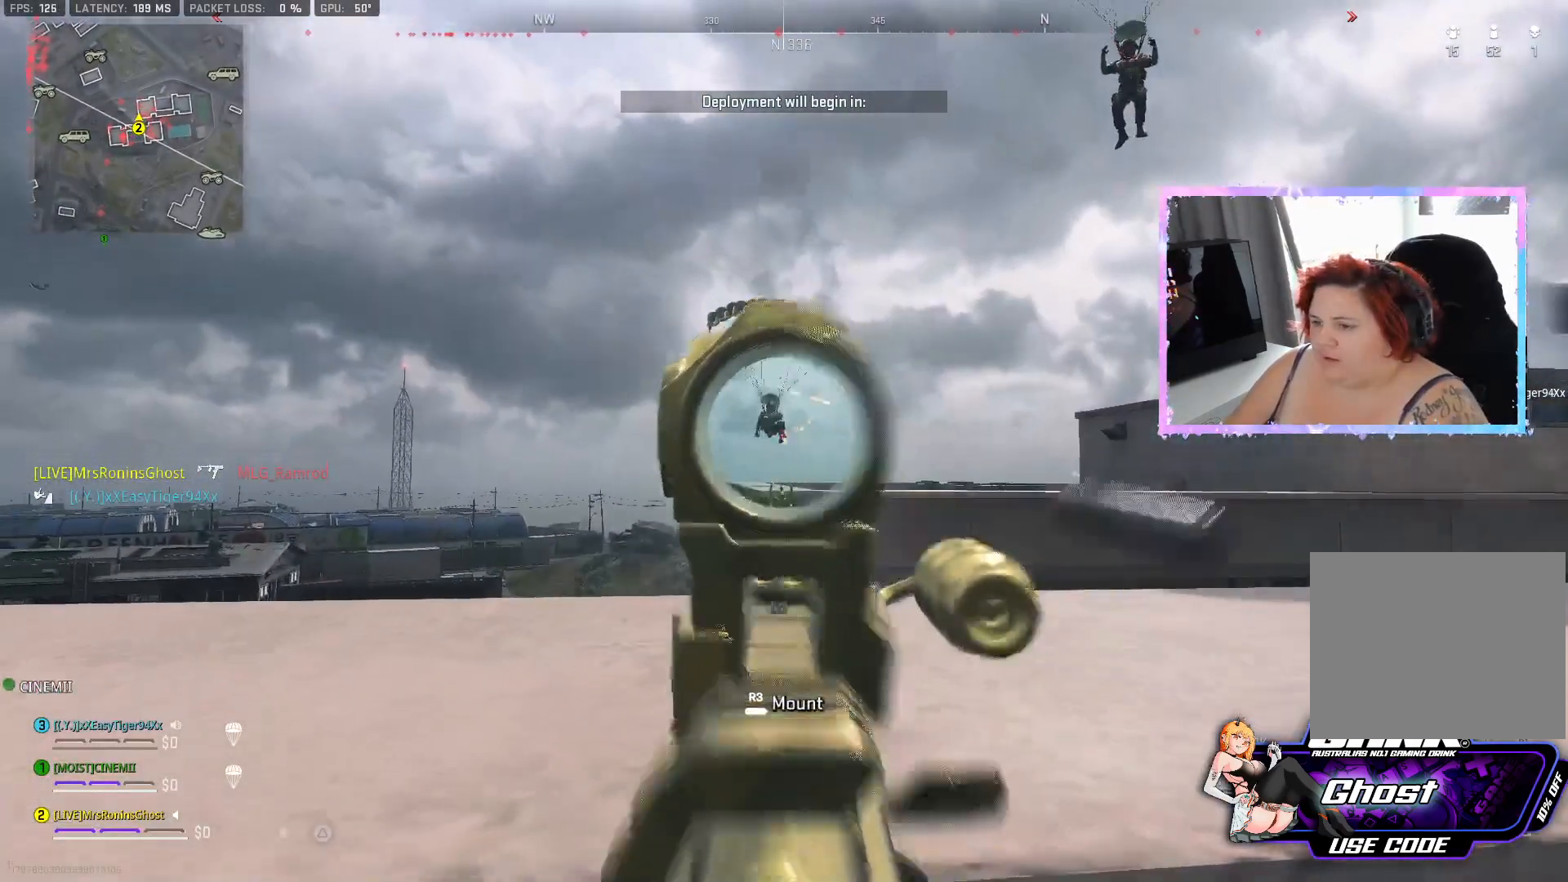
{"buttons": ["L2", "R2"], "left_stick": "center", "right_stick": "down-right", "events": [[167, "left_stick", "center"], [217, "right_stick", "center"], [501, "right_stick", "down-right"]]}
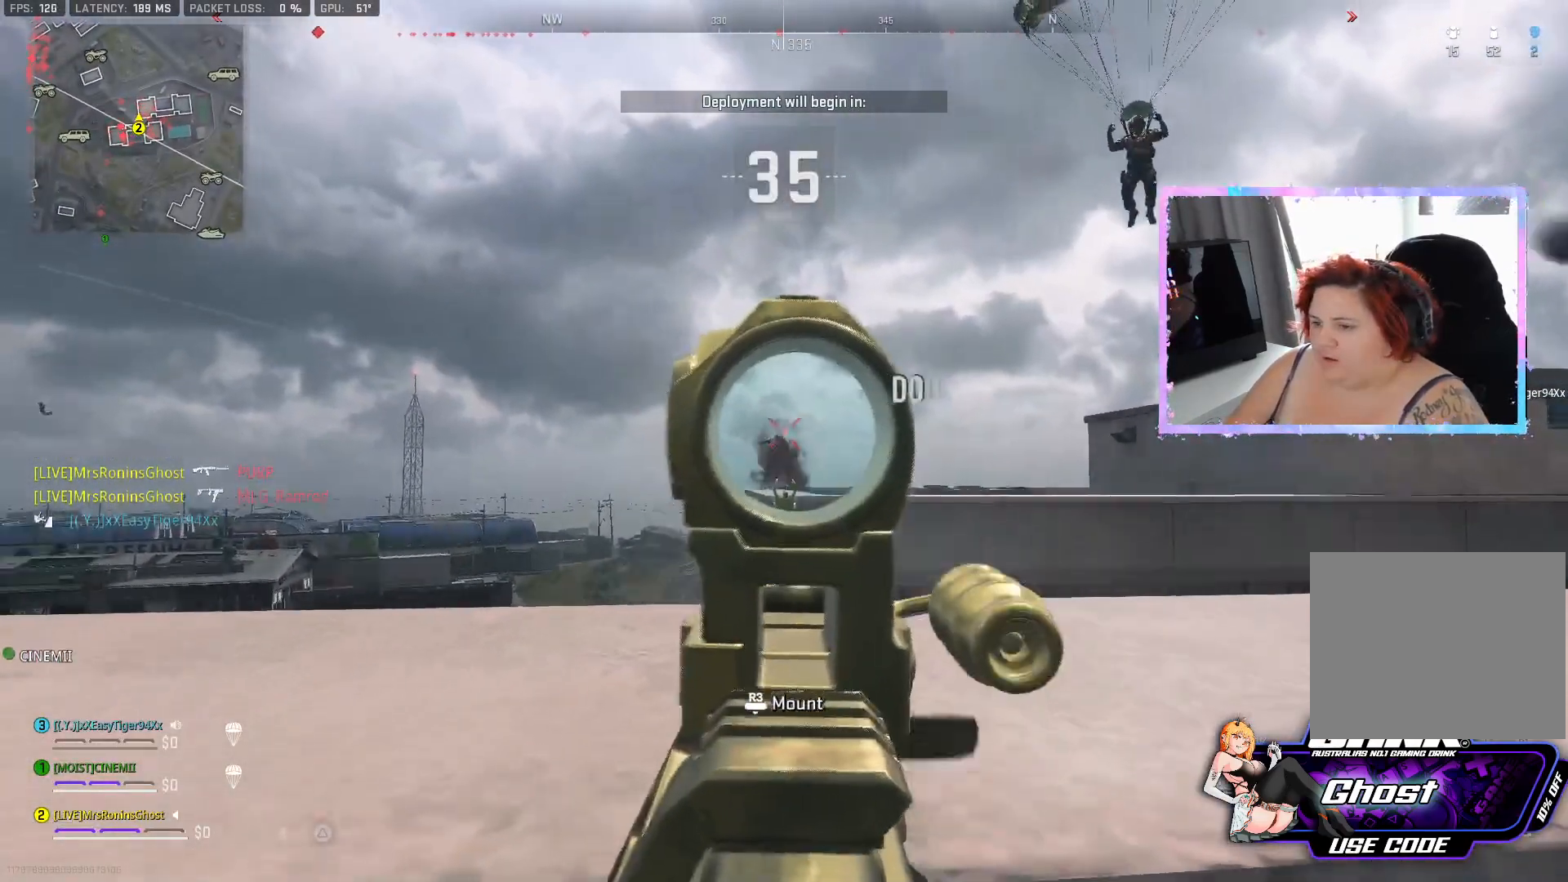
{"buttons": ["L2", "R2"], "left_stick": "right", "right_stick": "down-right", "events": [[67, "left_stick", "down-right"], [117, "left_stick", "right"], [117, "right_stick", "up-right"], [500, "right_stick", "down-right"]]}
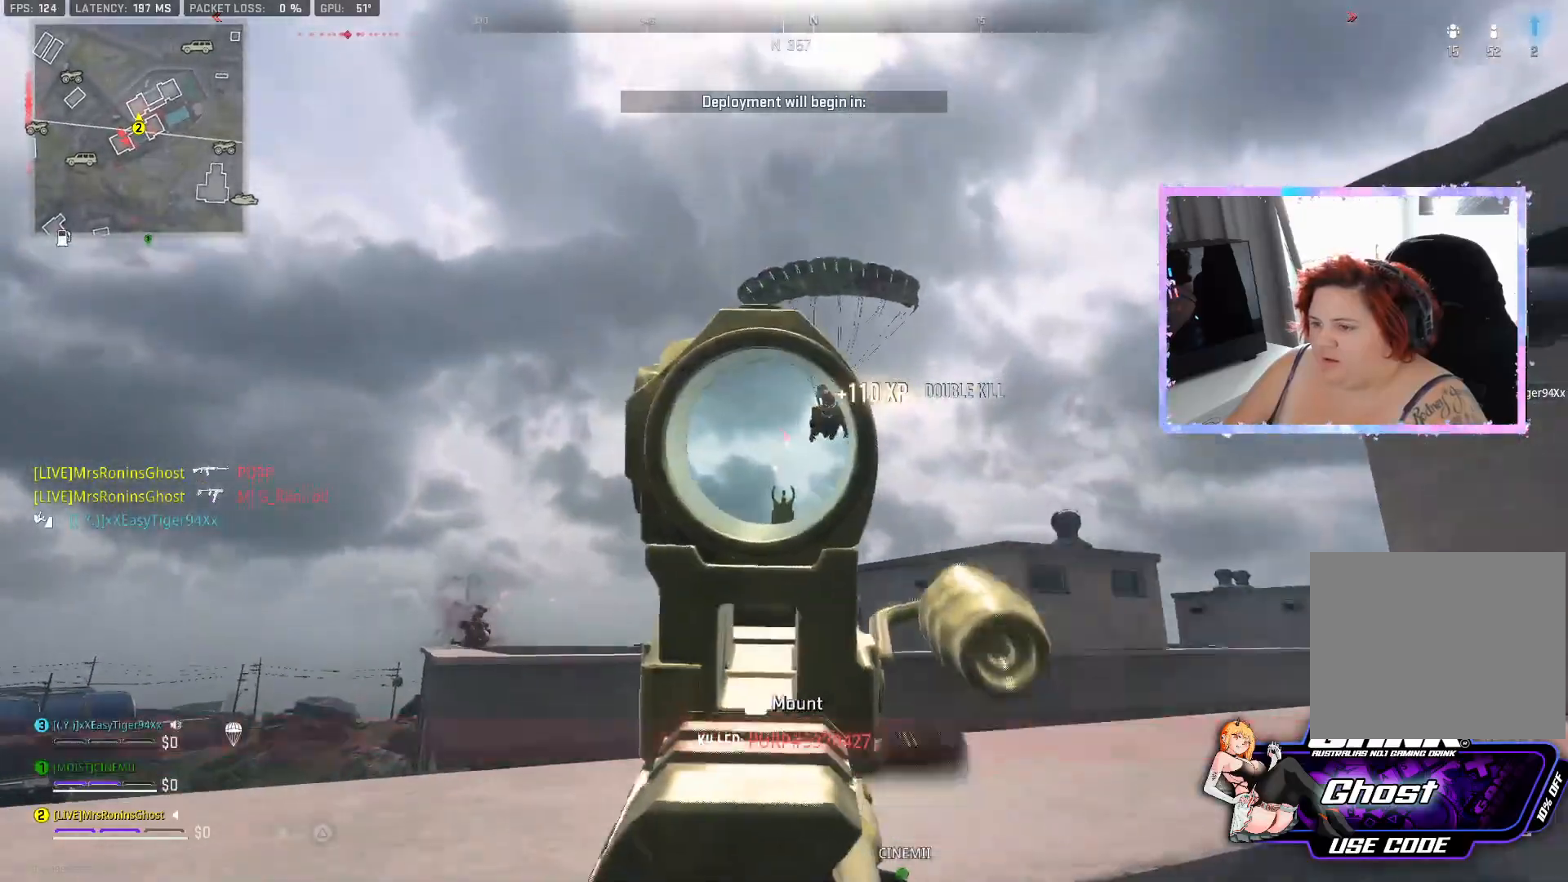
{"buttons": ["L2", "R2"], "left_stick": "center", "right_stick": "center", "events": [[101, "left_stick", "up-right"], [267, "right_stick", "center"], [334, "left_stick", "center"]]}
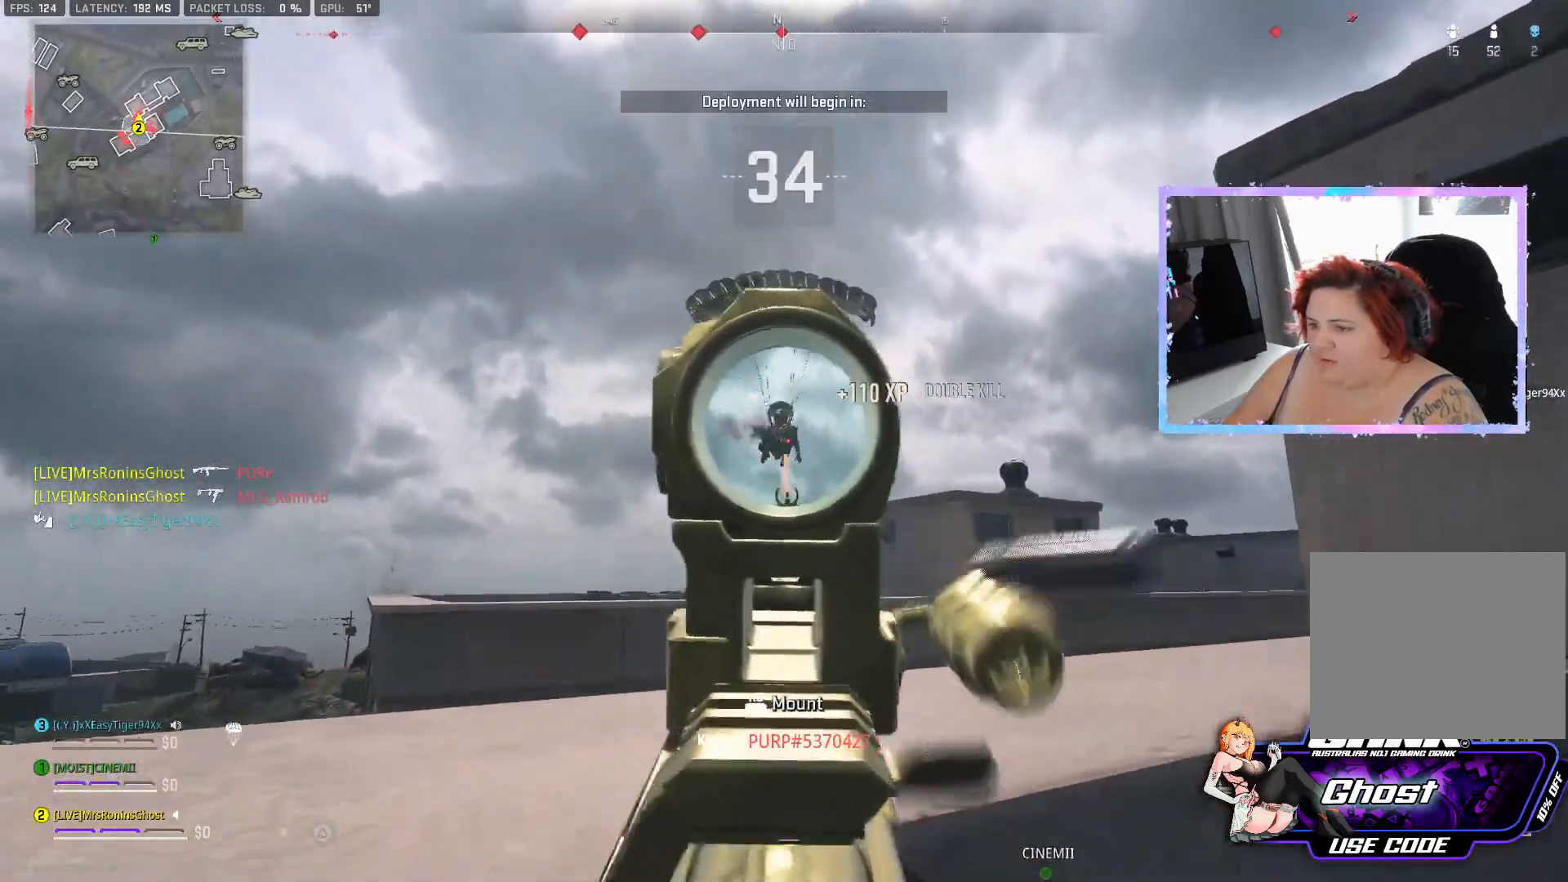
{"buttons": ["L2", "R2"], "left_stick": "down-left", "right_stick": "down", "events": [[100, "right_stick", "down-right"], [167, "right_stick", "down"], [284, "left_stick", "down-left"]]}
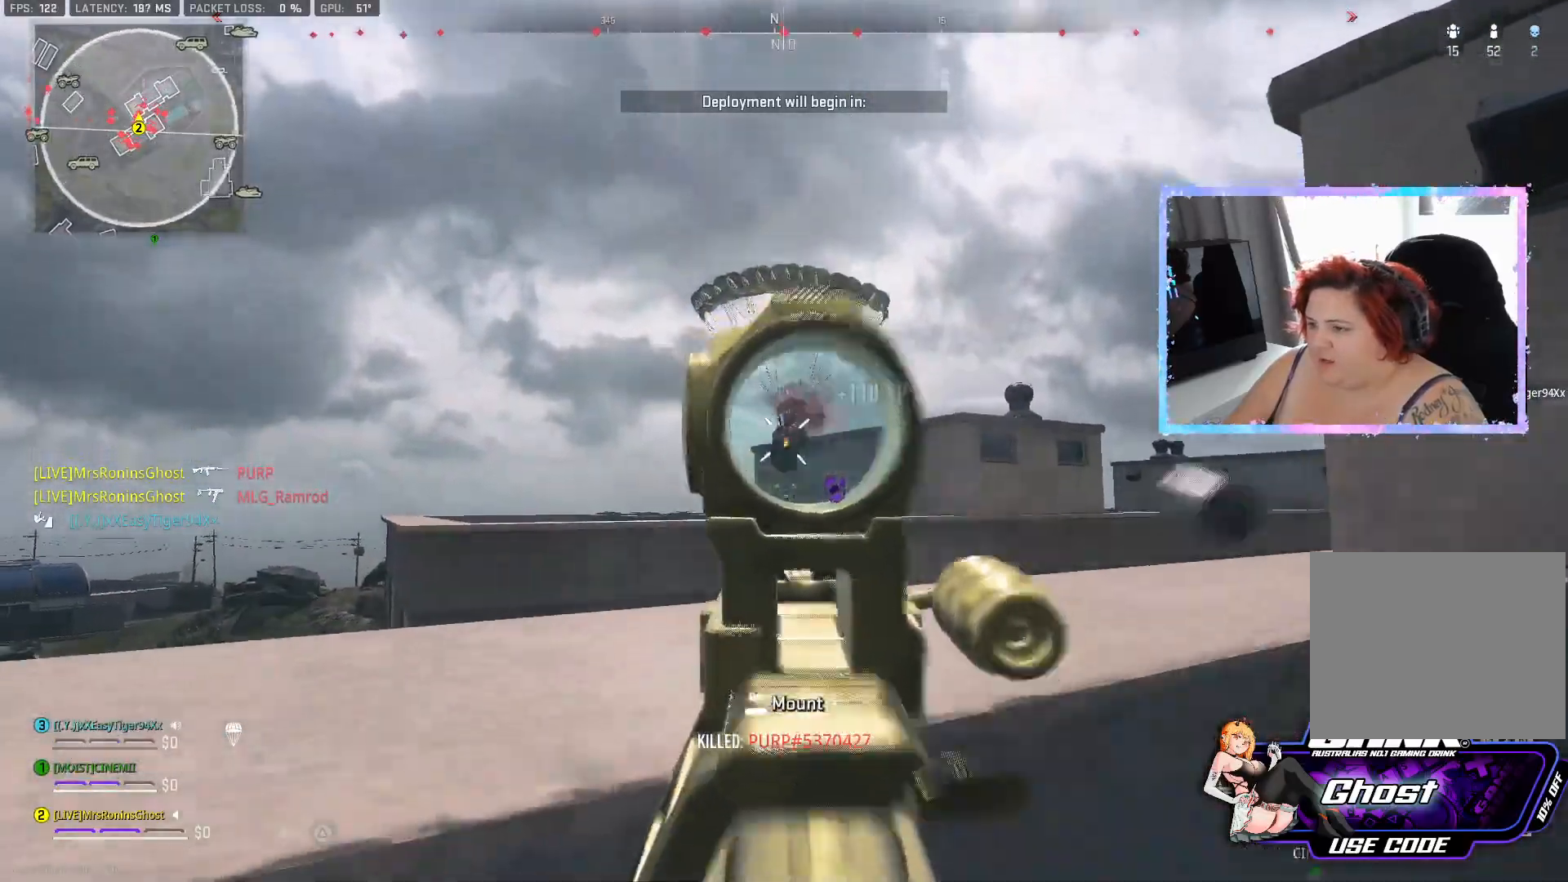
{"buttons": [], "left_stick": "down", "right_stick": "left", "events": [[17, "right_stick", "center"], [151, "SQUARE", "down"], [251, "L2", "up"], [267, "left_stick", "down"], [301, "R2", "up"], [317, "SQUARE", "up"], [468, "right_stick", "left"]]}